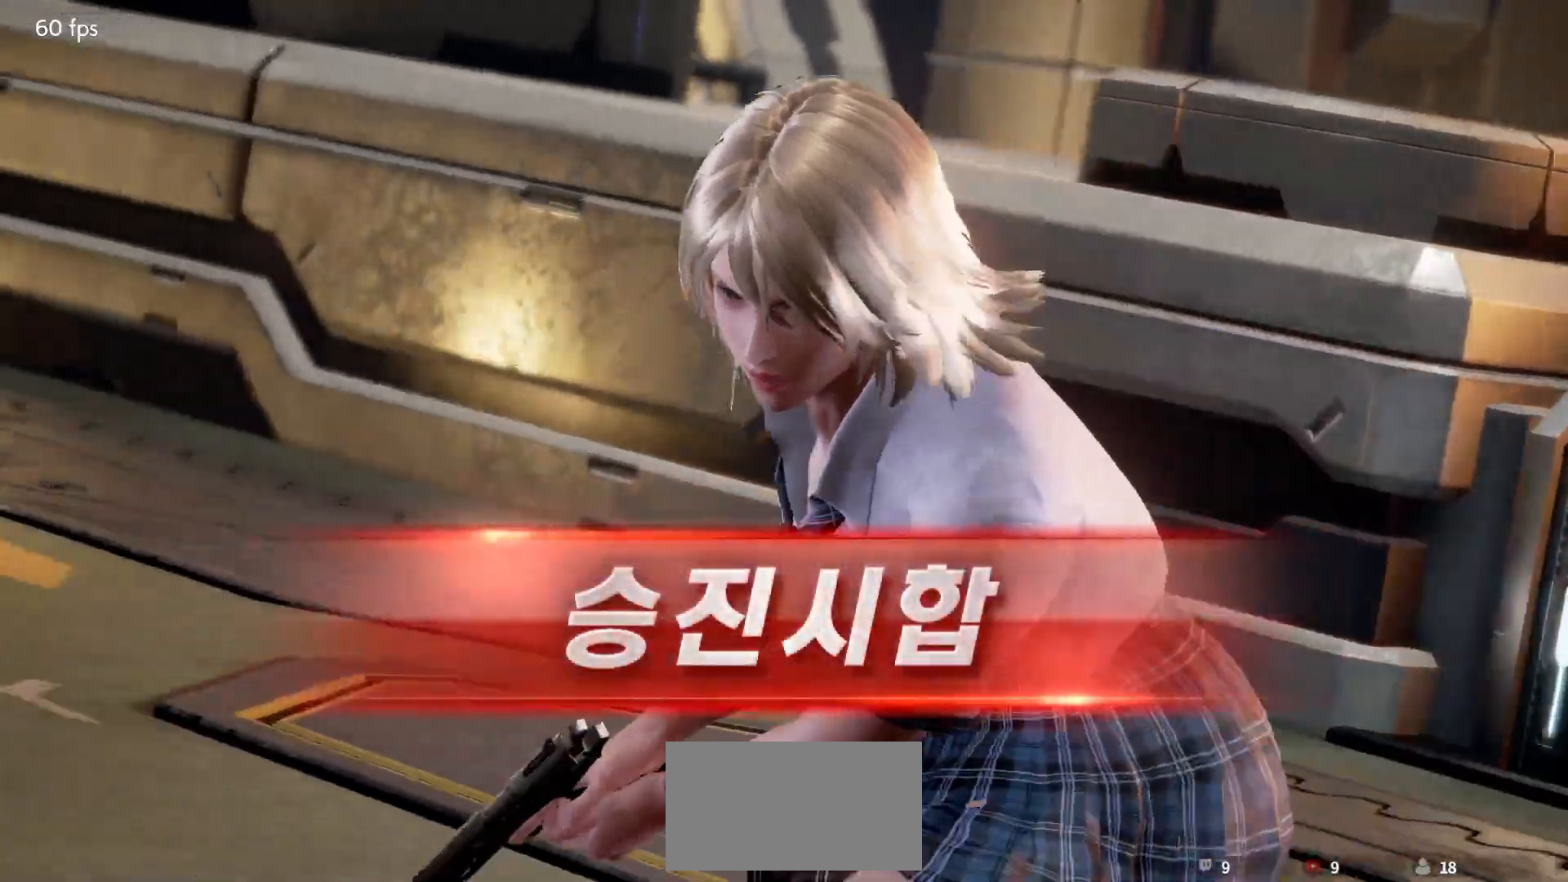
Gameplay with a controller (arcade stick); each line is a JSON object with the inputs held at the frame after it. "events" lists button and stick changes between this image and that frame as [ms after this image, input, new state], when the widget could be followed in between. Not read: L3 R3.
{"buttons": ["START"], "left_stick": "center", "events": [[17, "START", "down"], [83, "START", "up"], [150, "START", "down"], [217, "START", "up"], [283, "START", "down"], [367, "START", "up"], [433, "START", "down"]]}
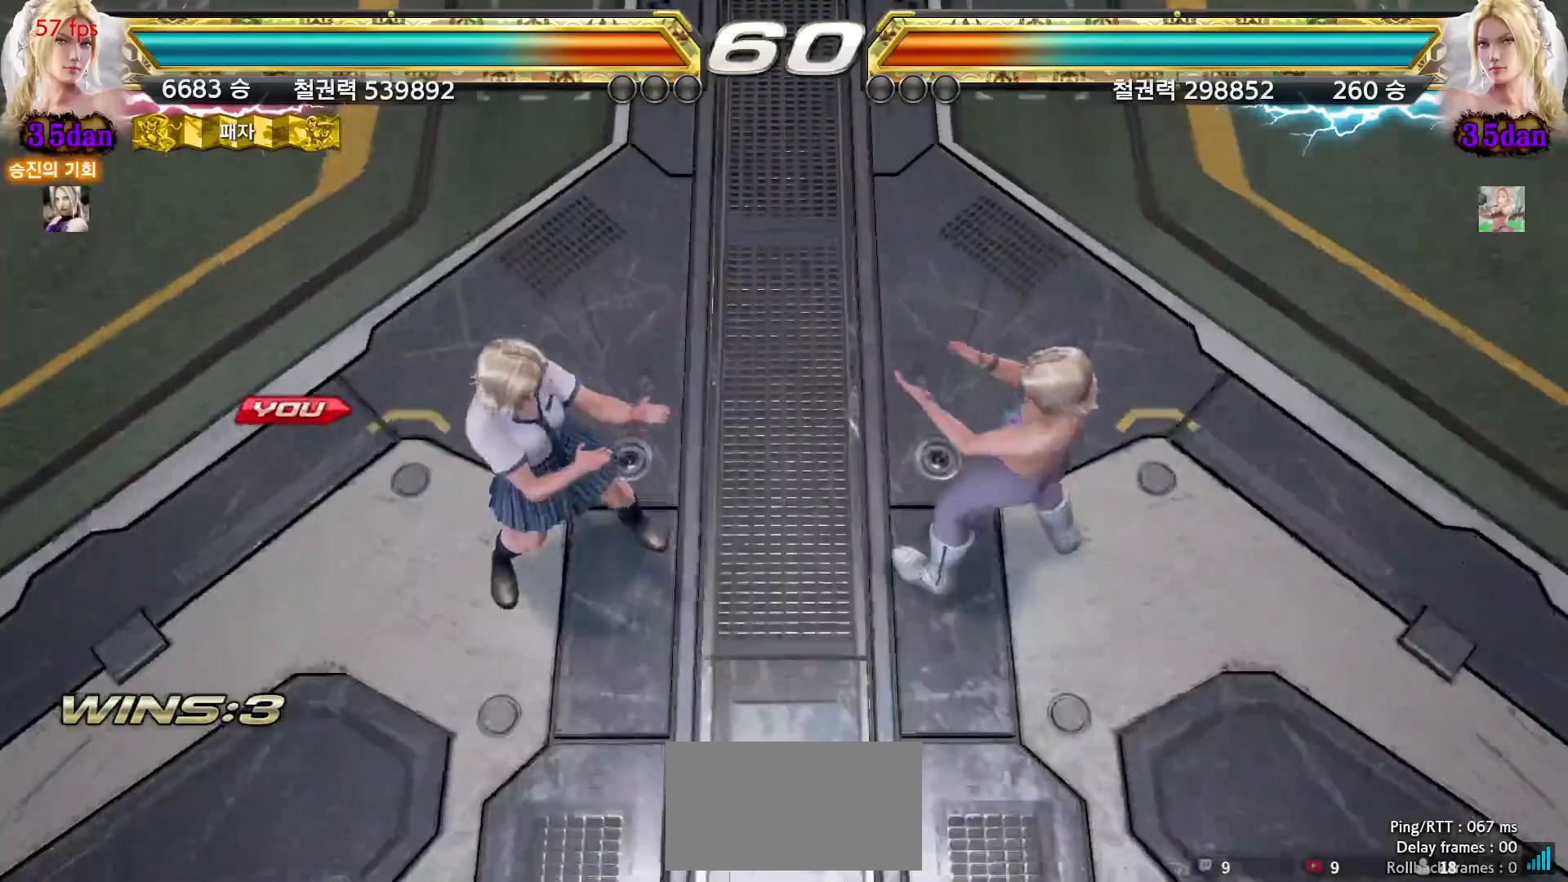
{"buttons": [], "left_stick": "center", "events": [[17, "START", "up"], [83, "START", "down"], [167, "START", "up"], [233, "START", "down"], [317, "START", "up"], [400, "START", "down"], [483, "START", "up"]]}
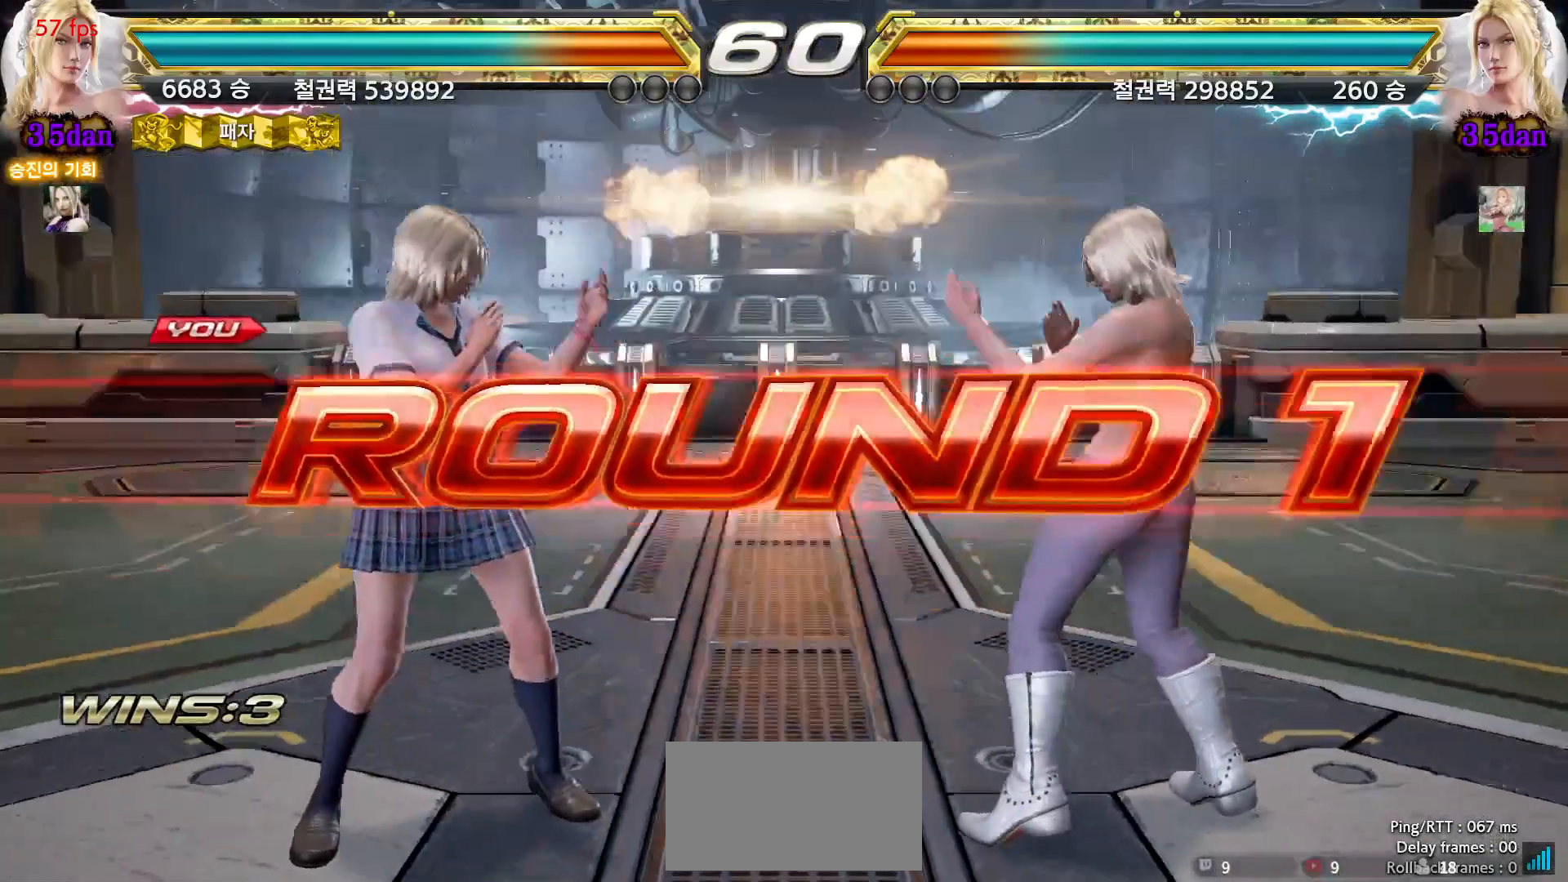
{"buttons": [], "left_stick": "center", "events": [[50, "START", "down"], [150, "START", "up"], [217, "START", "down"], [300, "START", "up"], [383, "START", "down"], [467, "START", "up"]]}
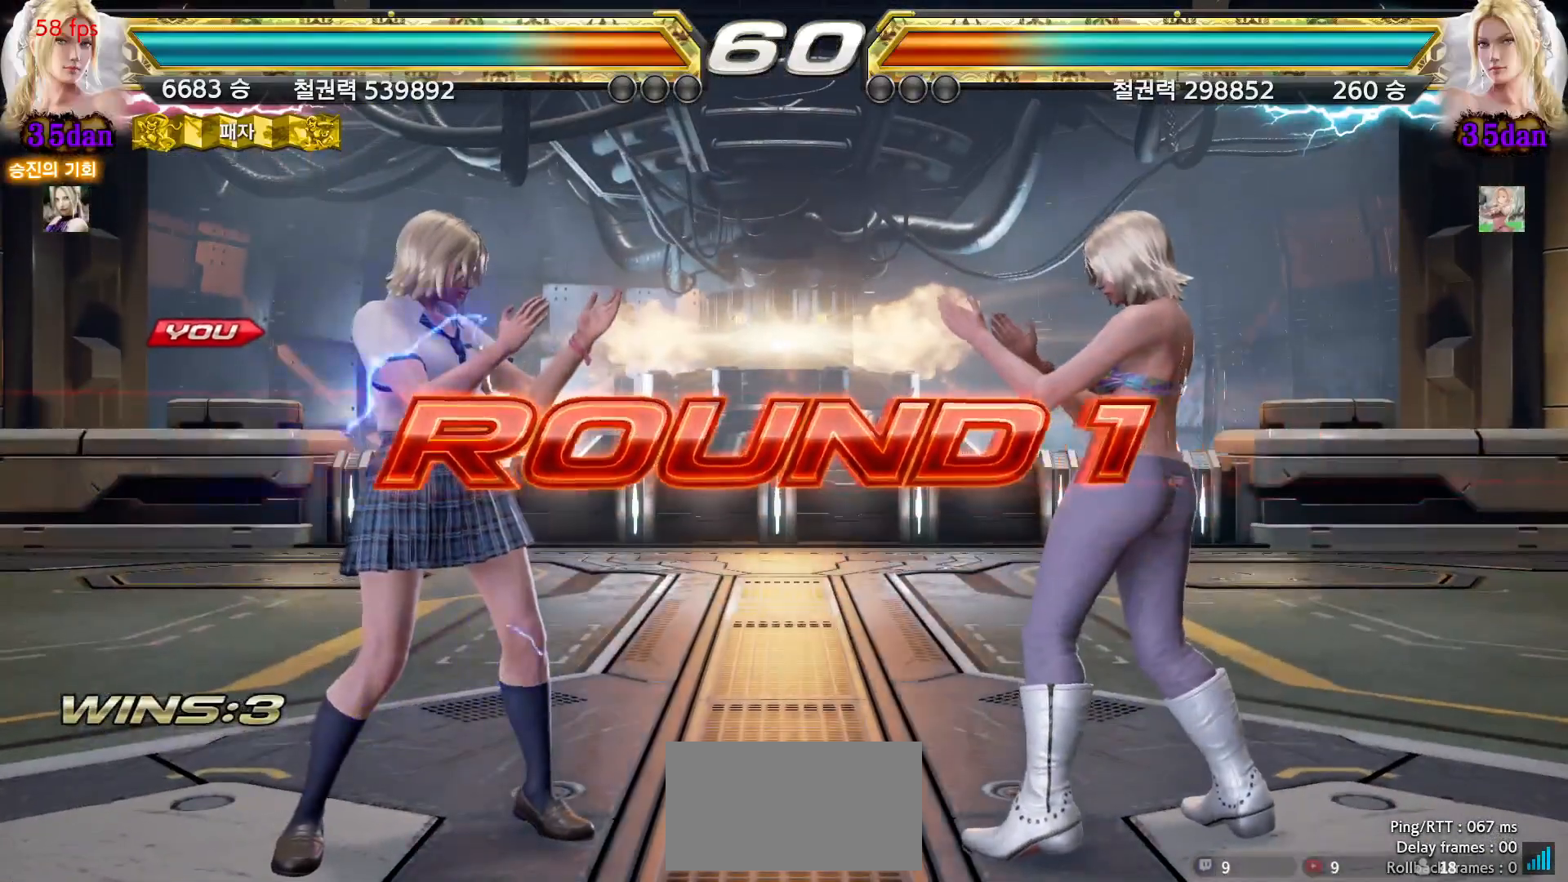
{"buttons": [], "left_stick": "center", "events": [[50, "START", "down"], [133, "START", "up"], [217, "START", "down"], [283, "START", "up"], [367, "START", "down"], [433, "START", "up"]]}
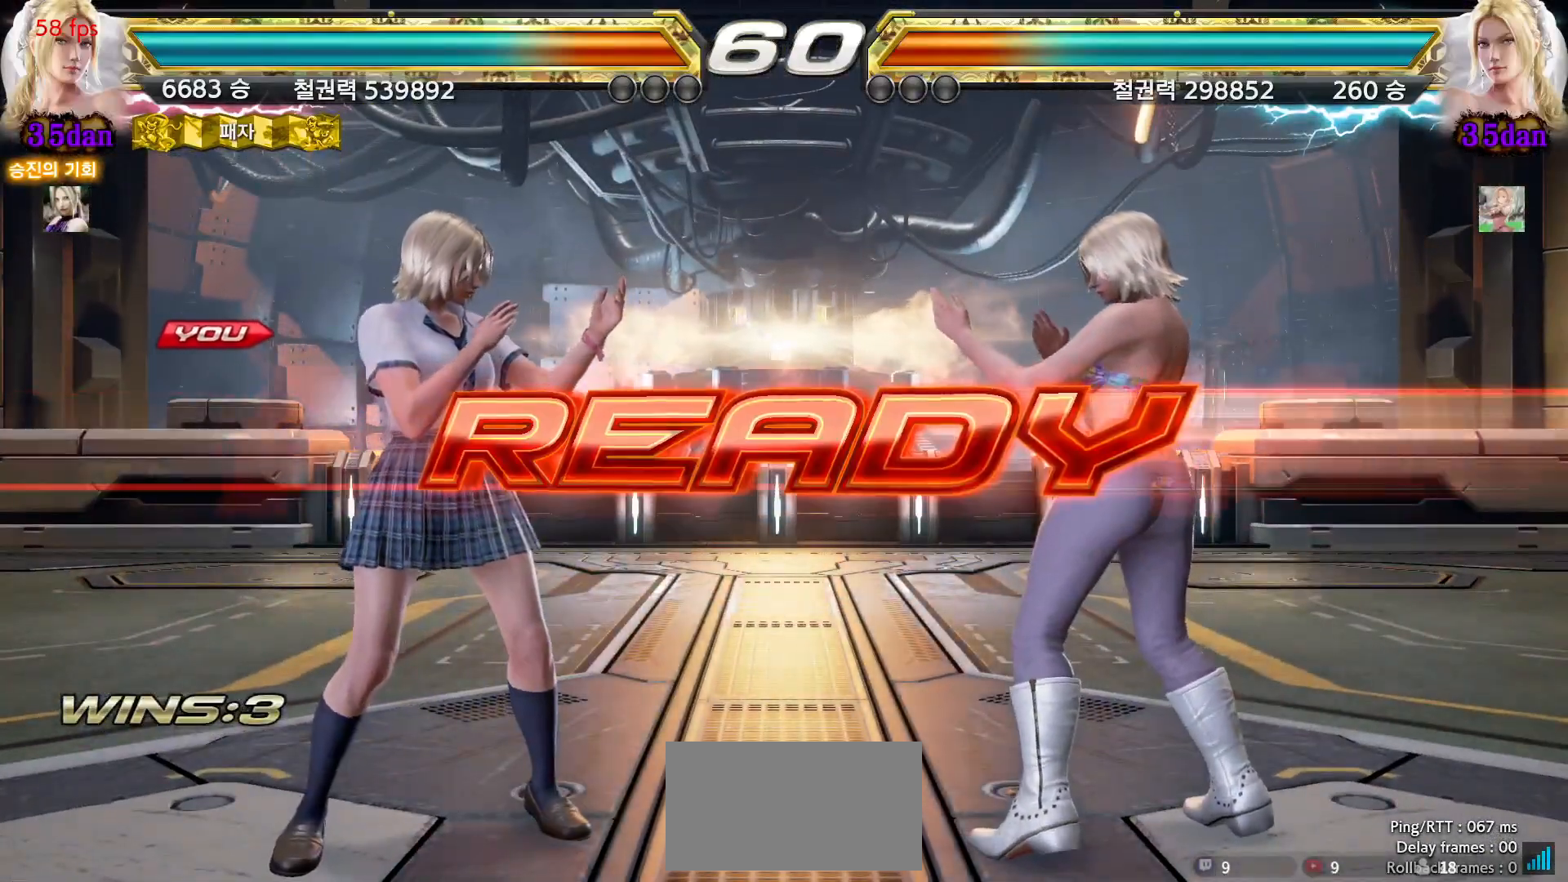
{"buttons": [], "left_stick": "center", "events": []}
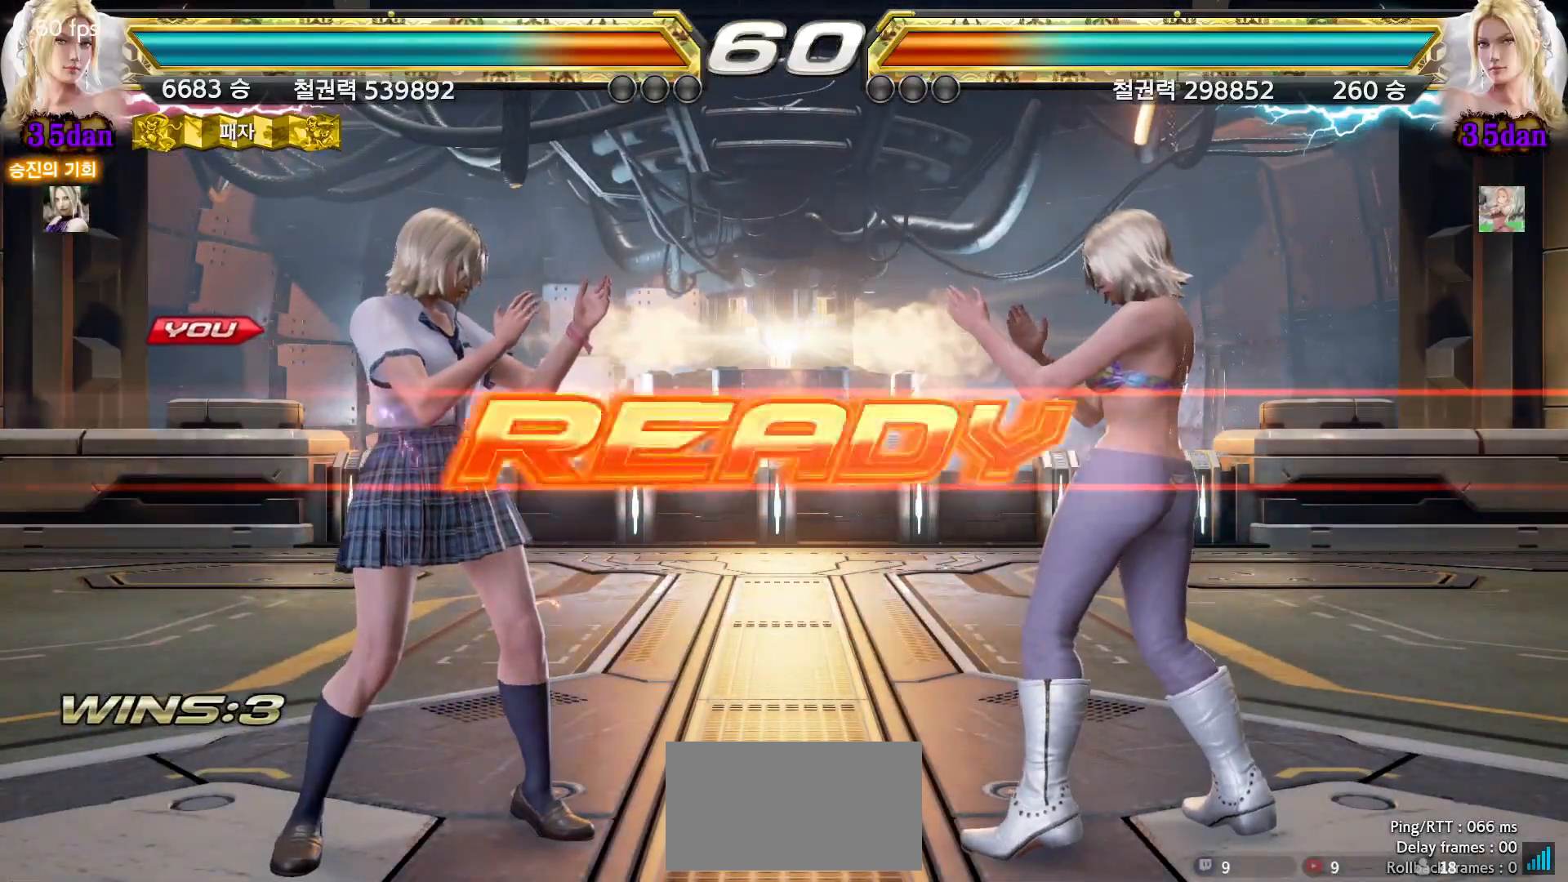
{"buttons": [], "left_stick": "center", "events": []}
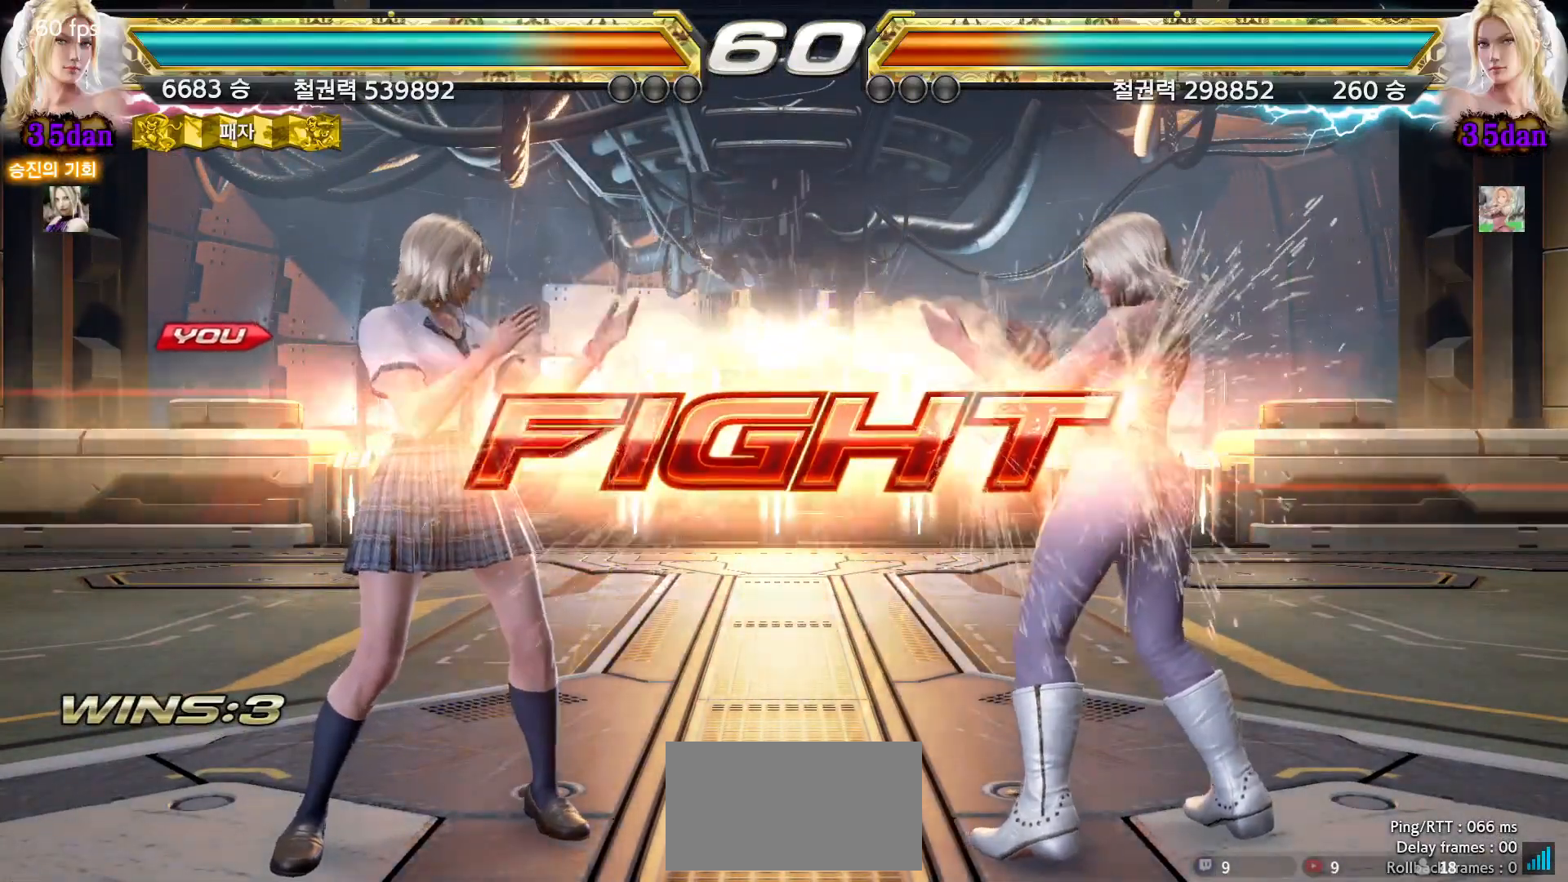
{"buttons": [], "left_stick": "up", "events": [[100, "left_stick", "up"], [183, "left_stick", "center"], [300, "left_stick", "up"]]}
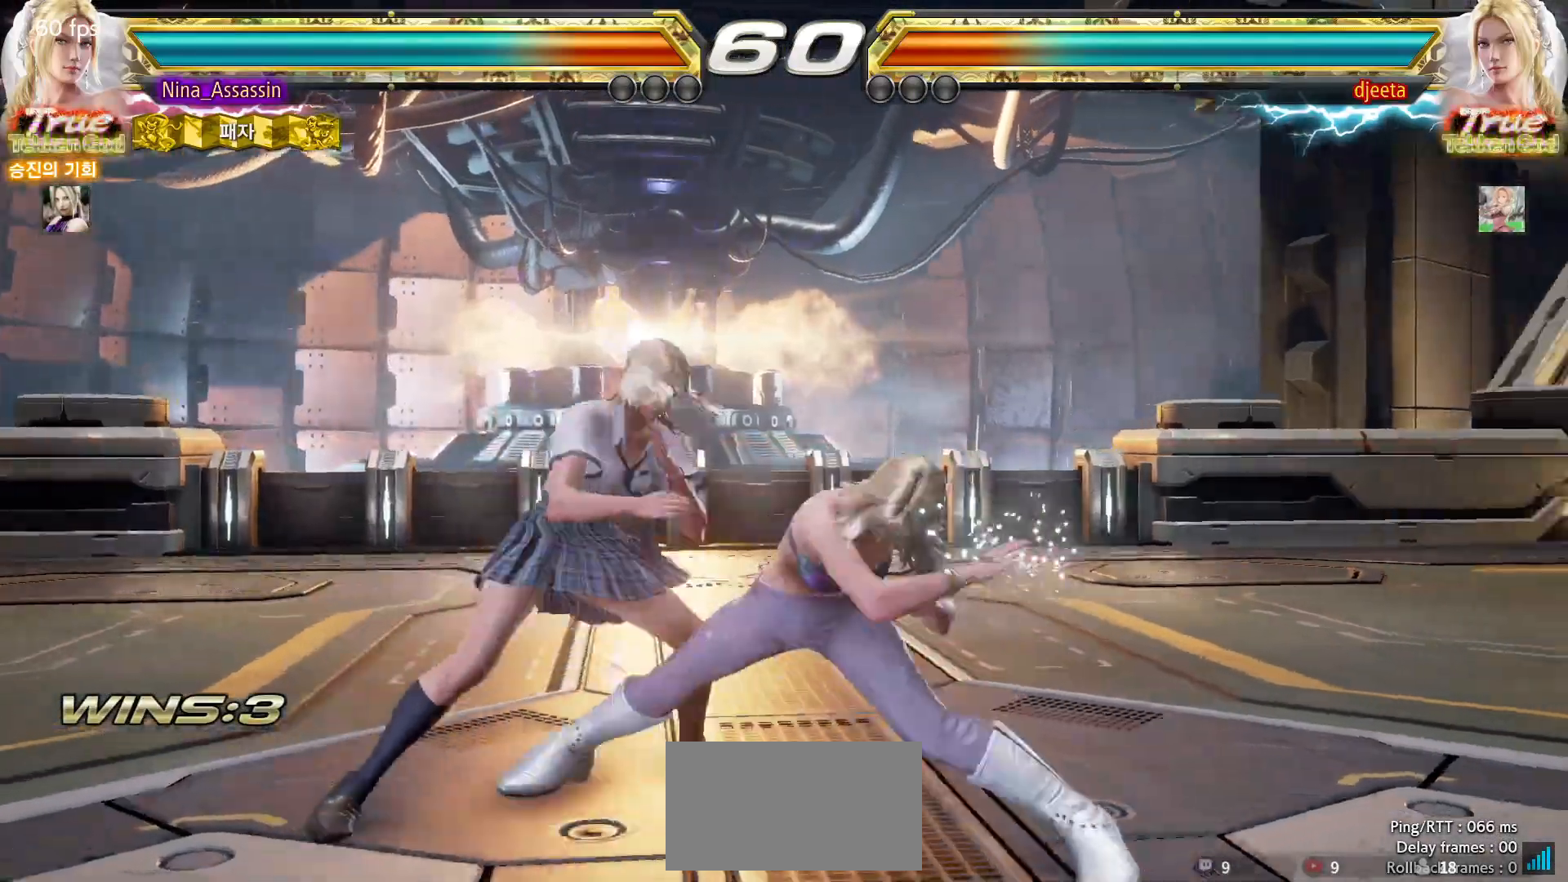
{"buttons": [], "left_stick": "center"}
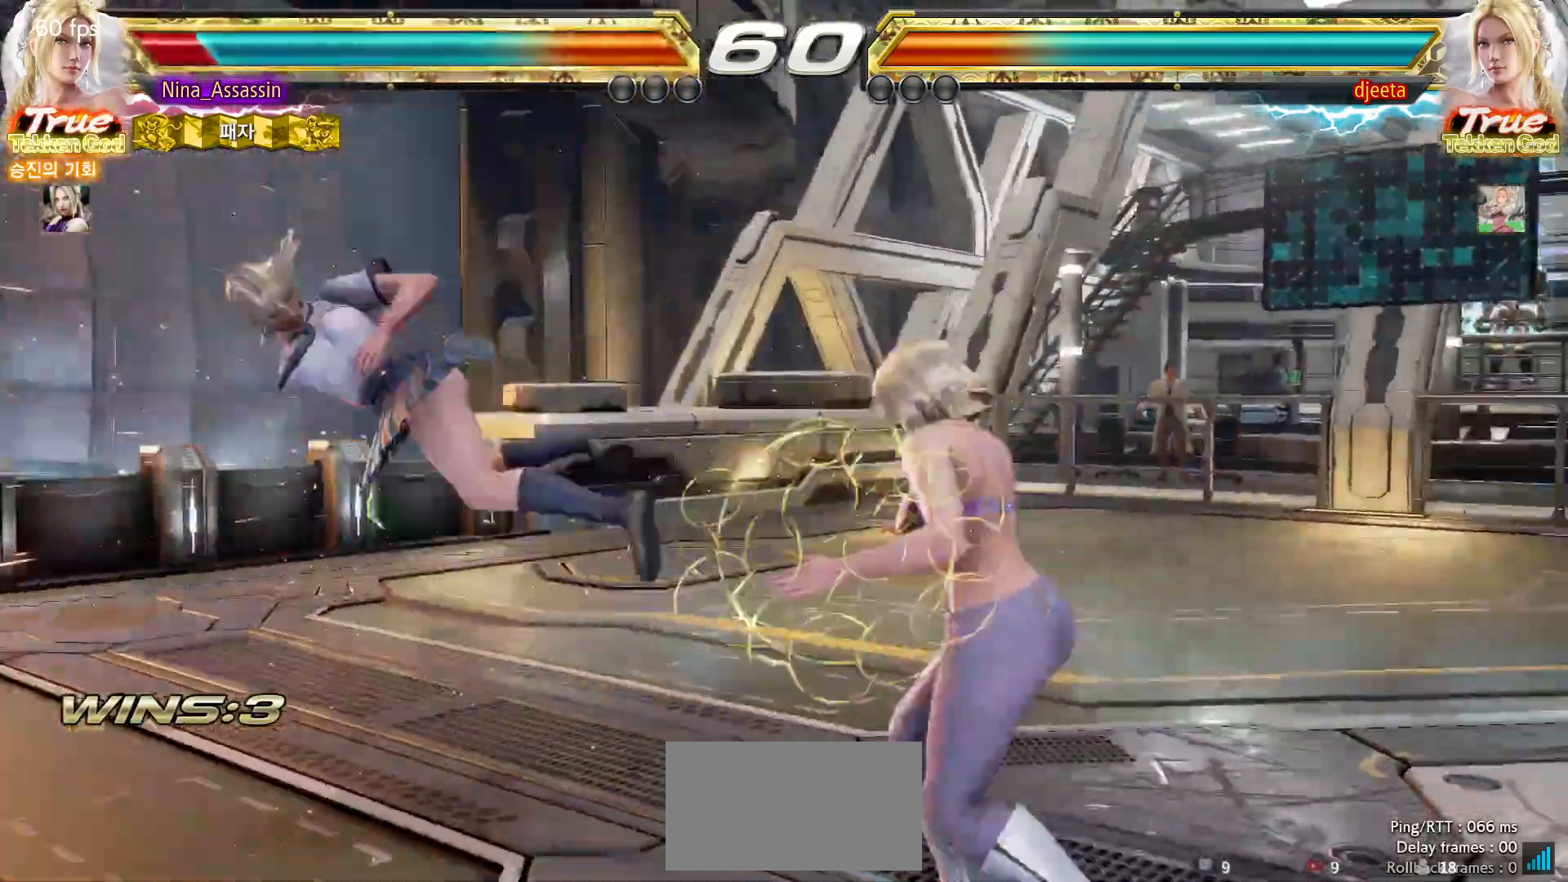
{"buttons": [], "left_stick": "down-left", "events": [[150, "CIRCLE", "down"], [200, "CIRCLE", "up"], [217, "CROSS", "down"], [267, "CROSS", "up"], [317, "CIRCLE", "down"], [367, "CIRCLE", "up"], [383, "CROSS", "down"], [433, "CROSS", "up"], [500, "left_stick", "down-left"]]}
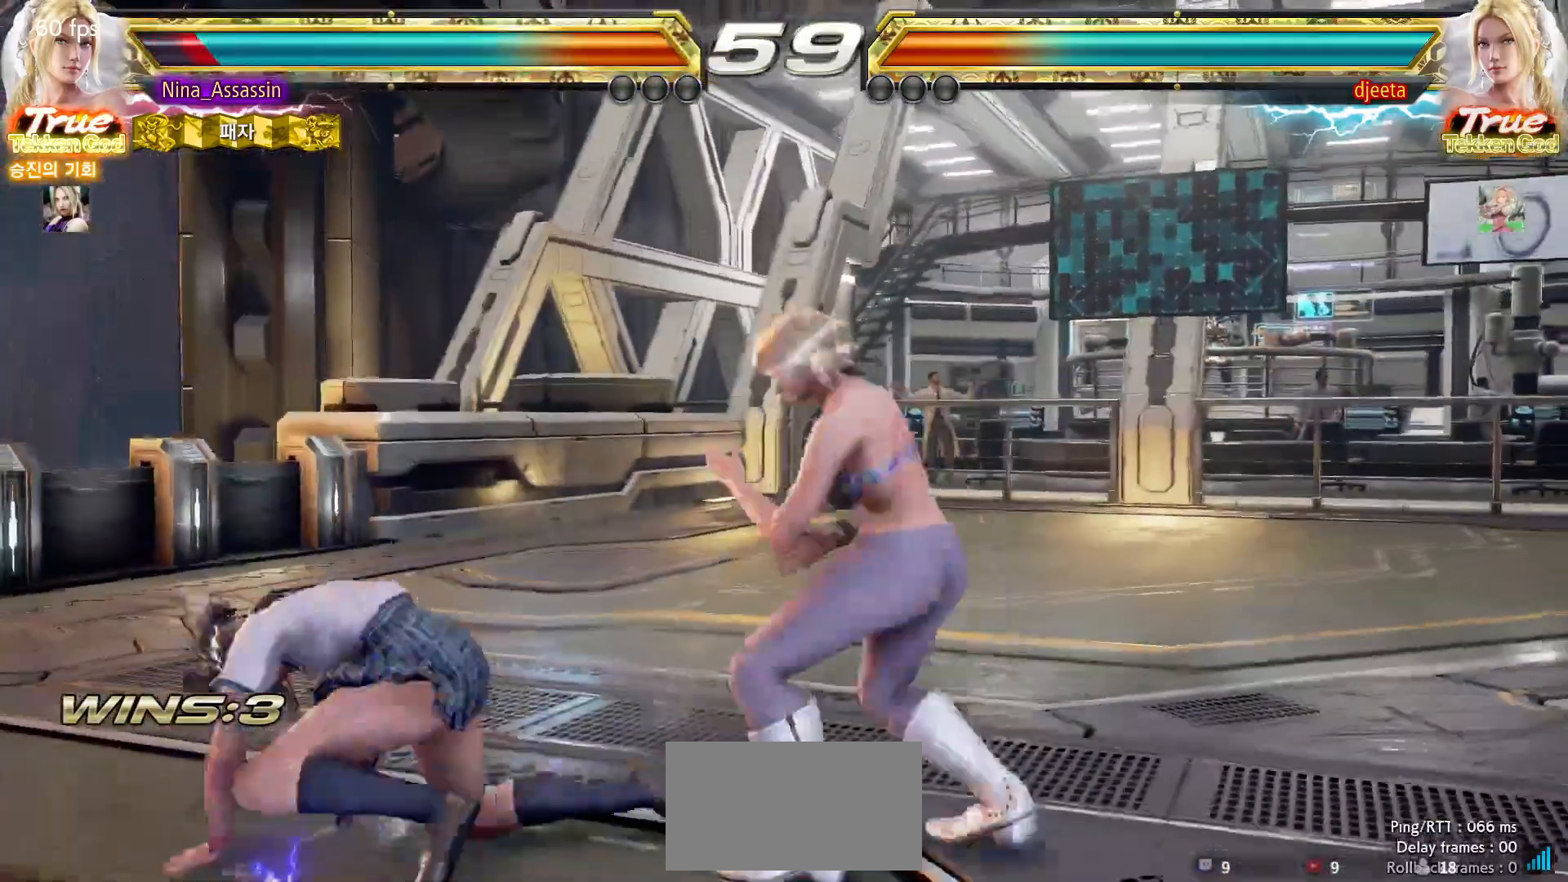
{"buttons": [], "left_stick": "left"}
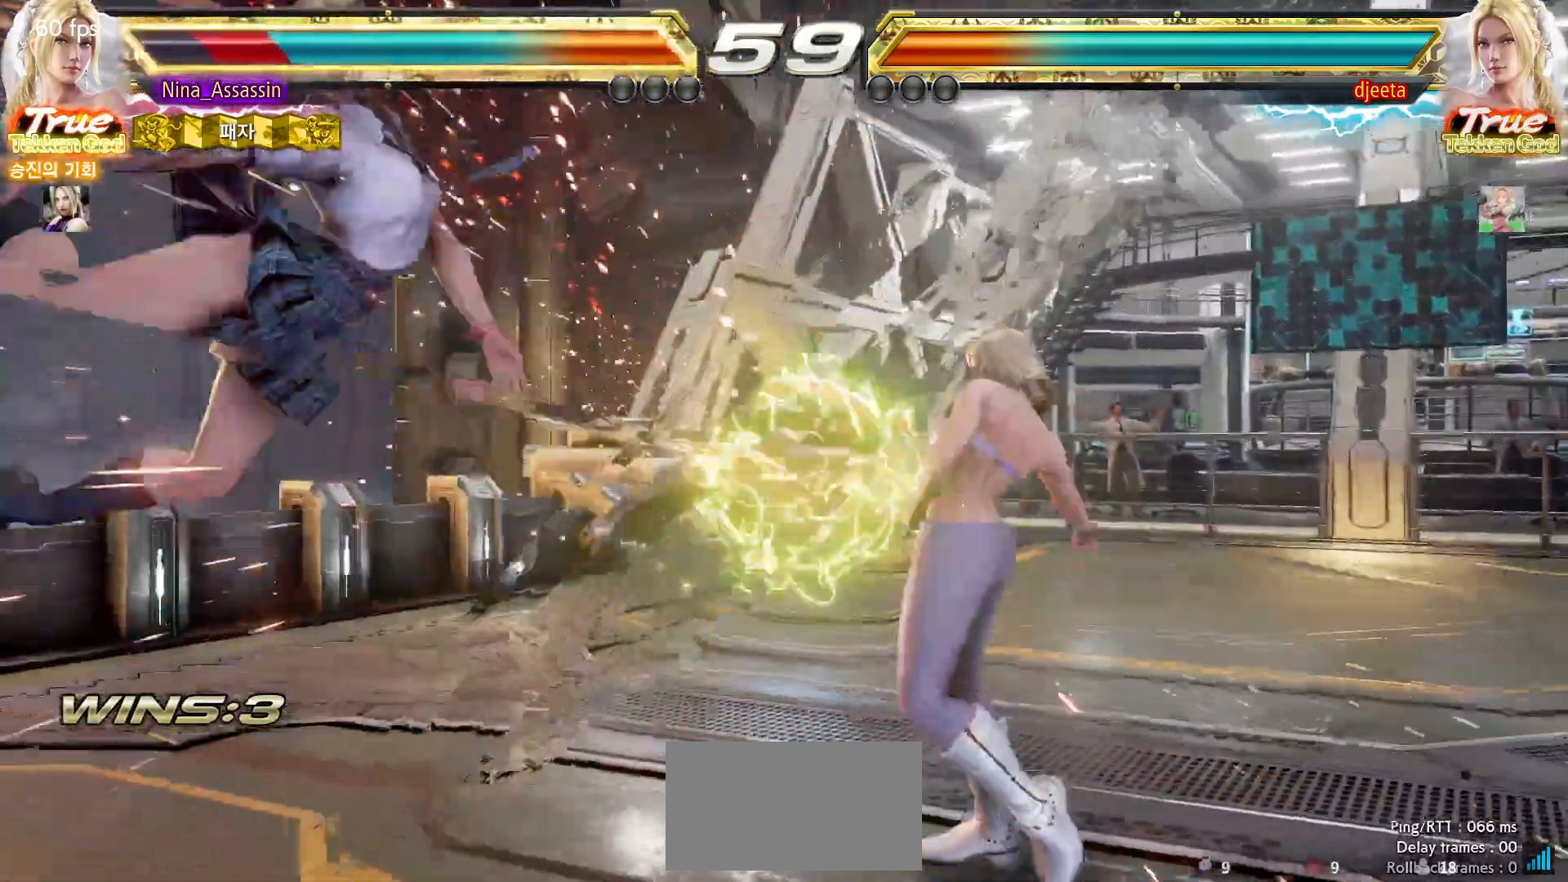
{"buttons": [], "left_stick": "center"}
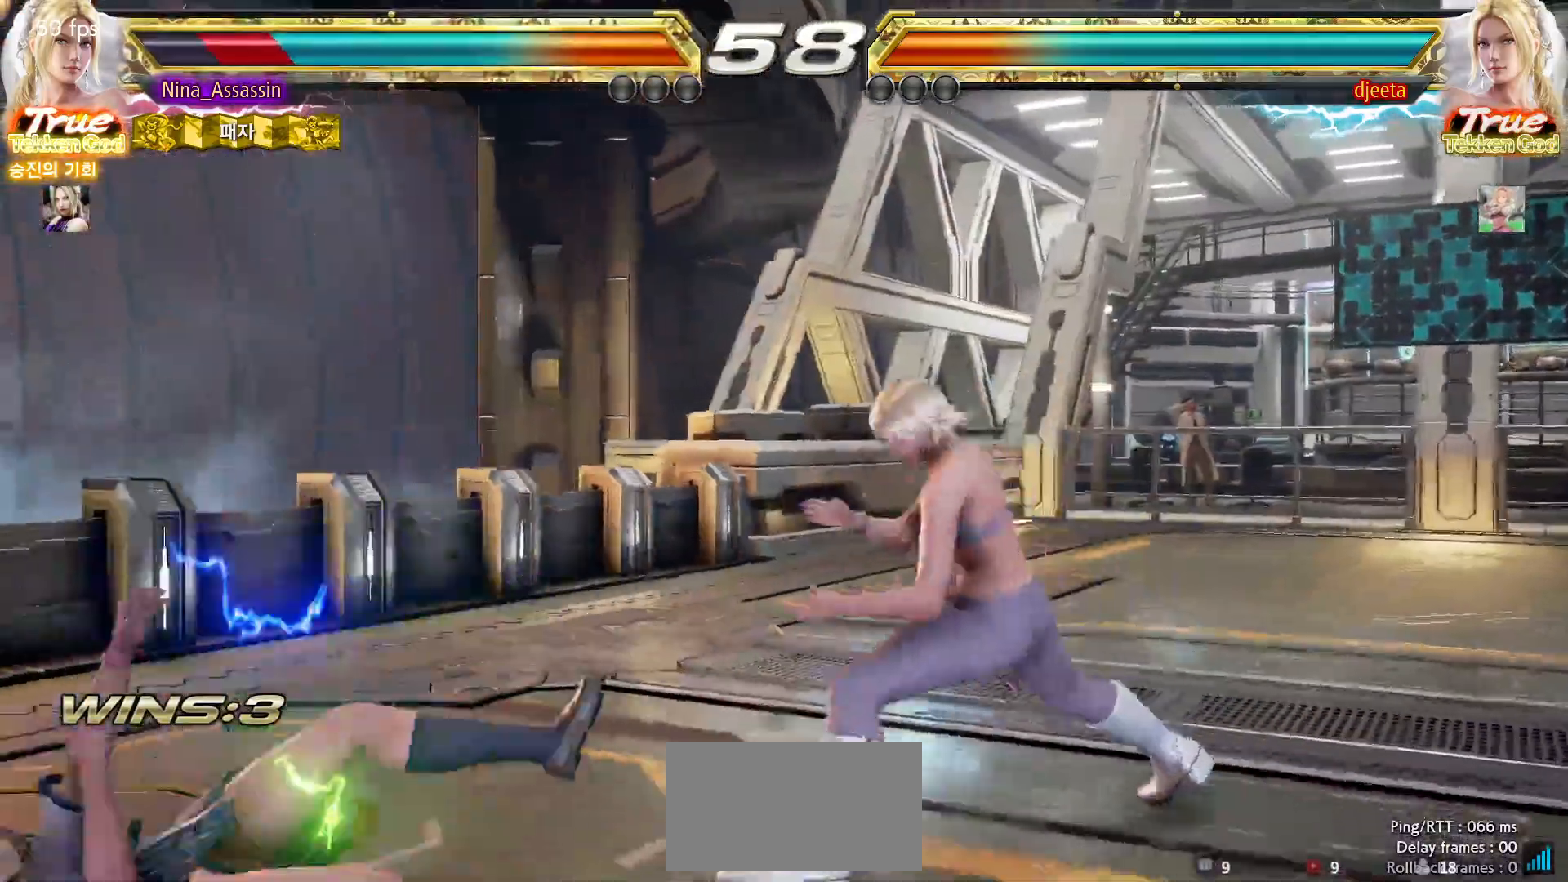
{"buttons": [], "left_stick": "center", "events": [[17, "CROSS", "down"], [83, "CROSS", "up"], [117, "CIRCLE", "down"], [183, "CIRCLE", "up"], [183, "CROSS", "down"], [250, "CROSS", "up"], [317, "left_stick", "down-left"], [500, "left_stick", "center"]]}
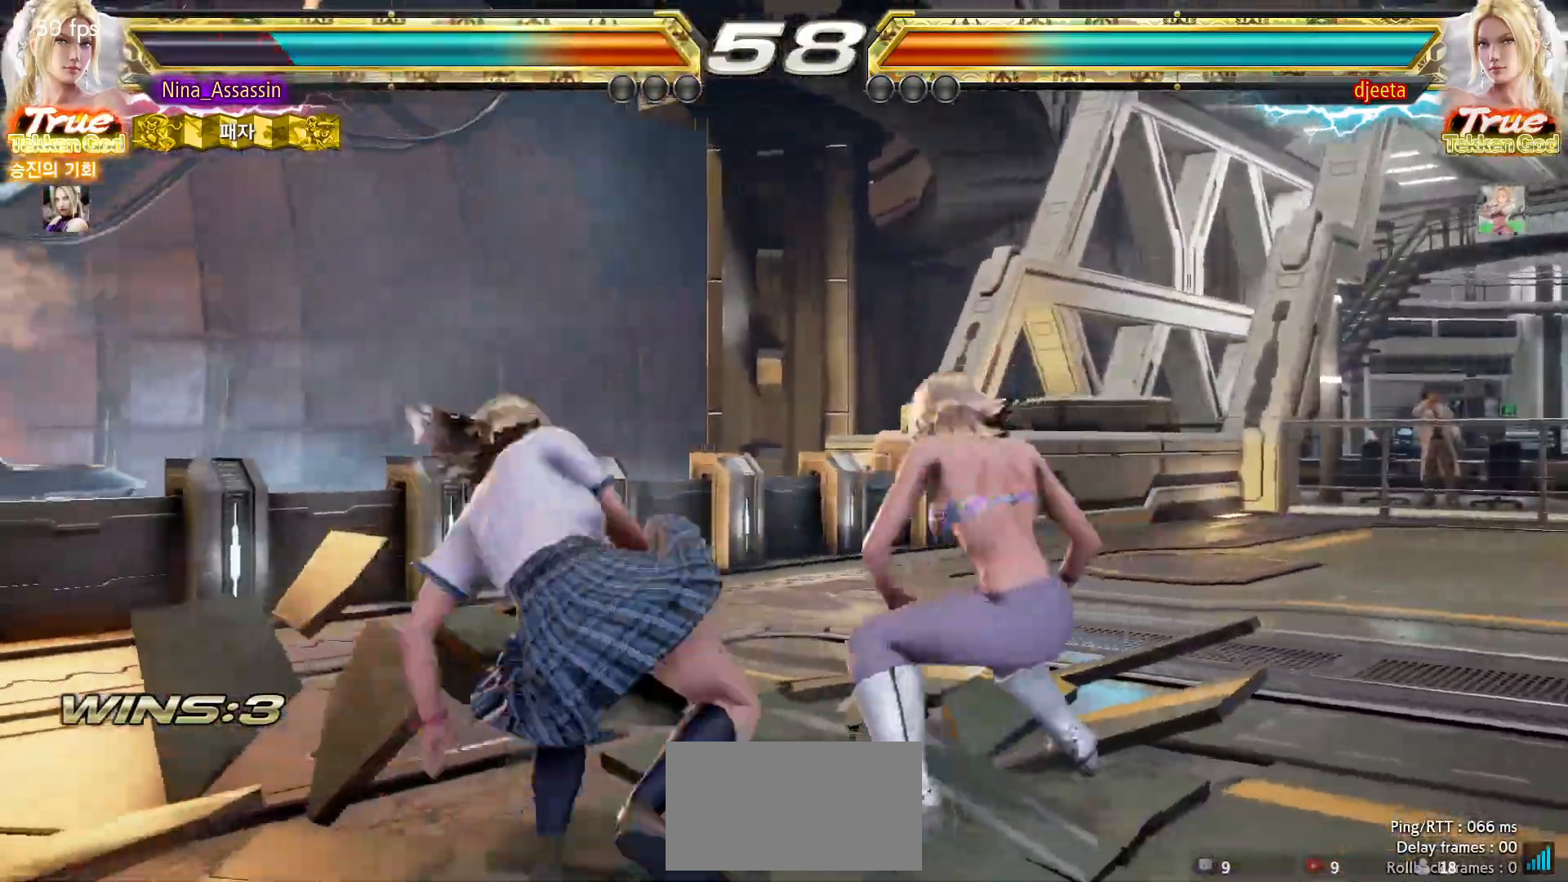
{"buttons": [], "left_stick": "center"}
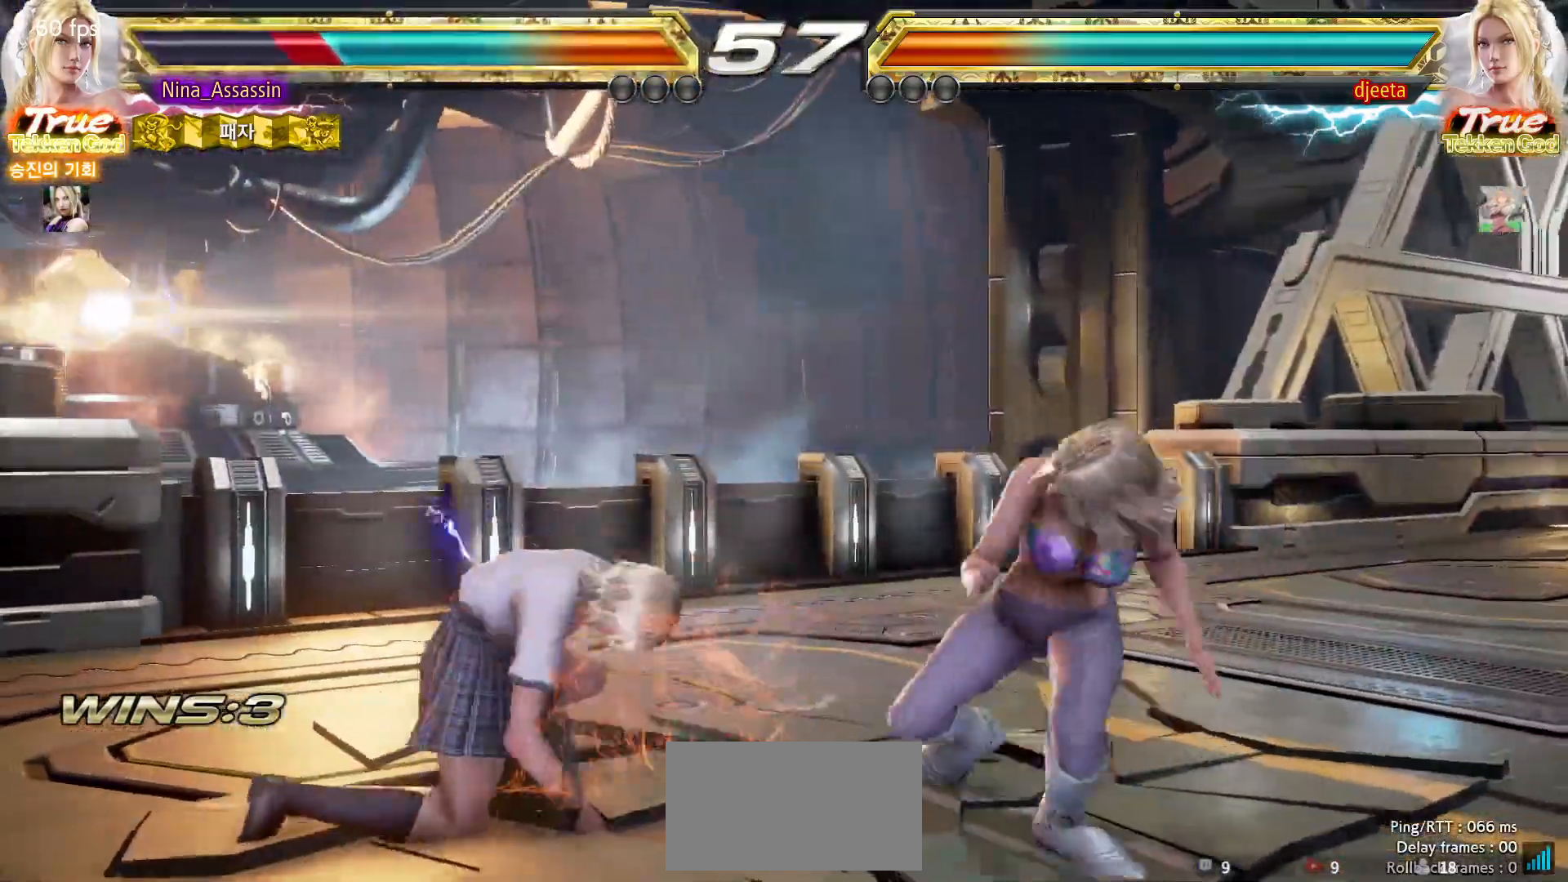
{"buttons": [], "left_stick": "left", "events": [[333, "left_stick", "left"]]}
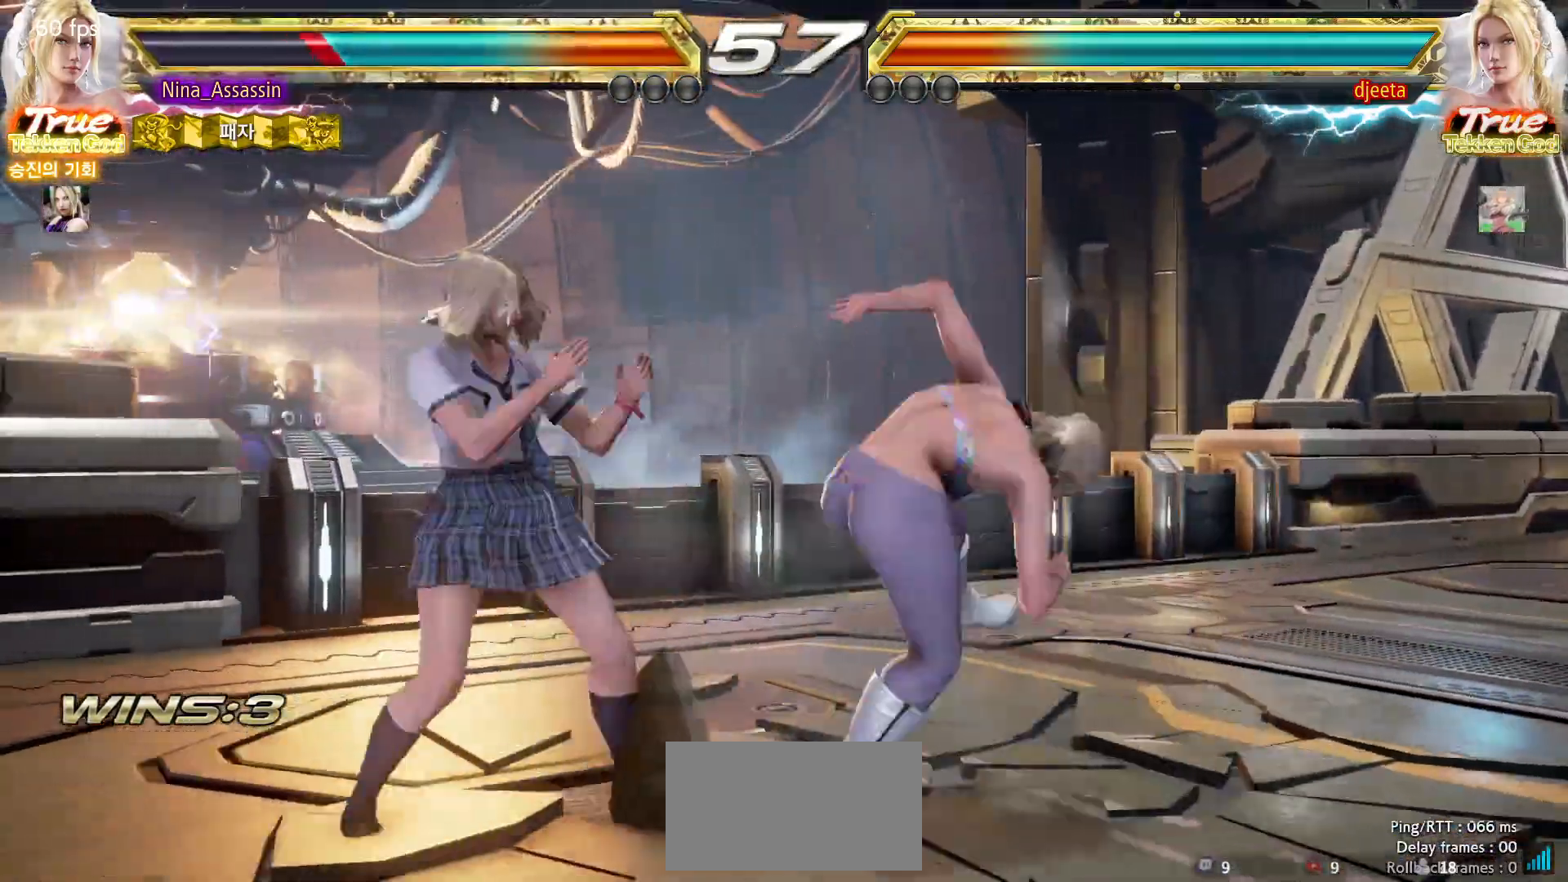
{"buttons": [], "left_stick": "center"}
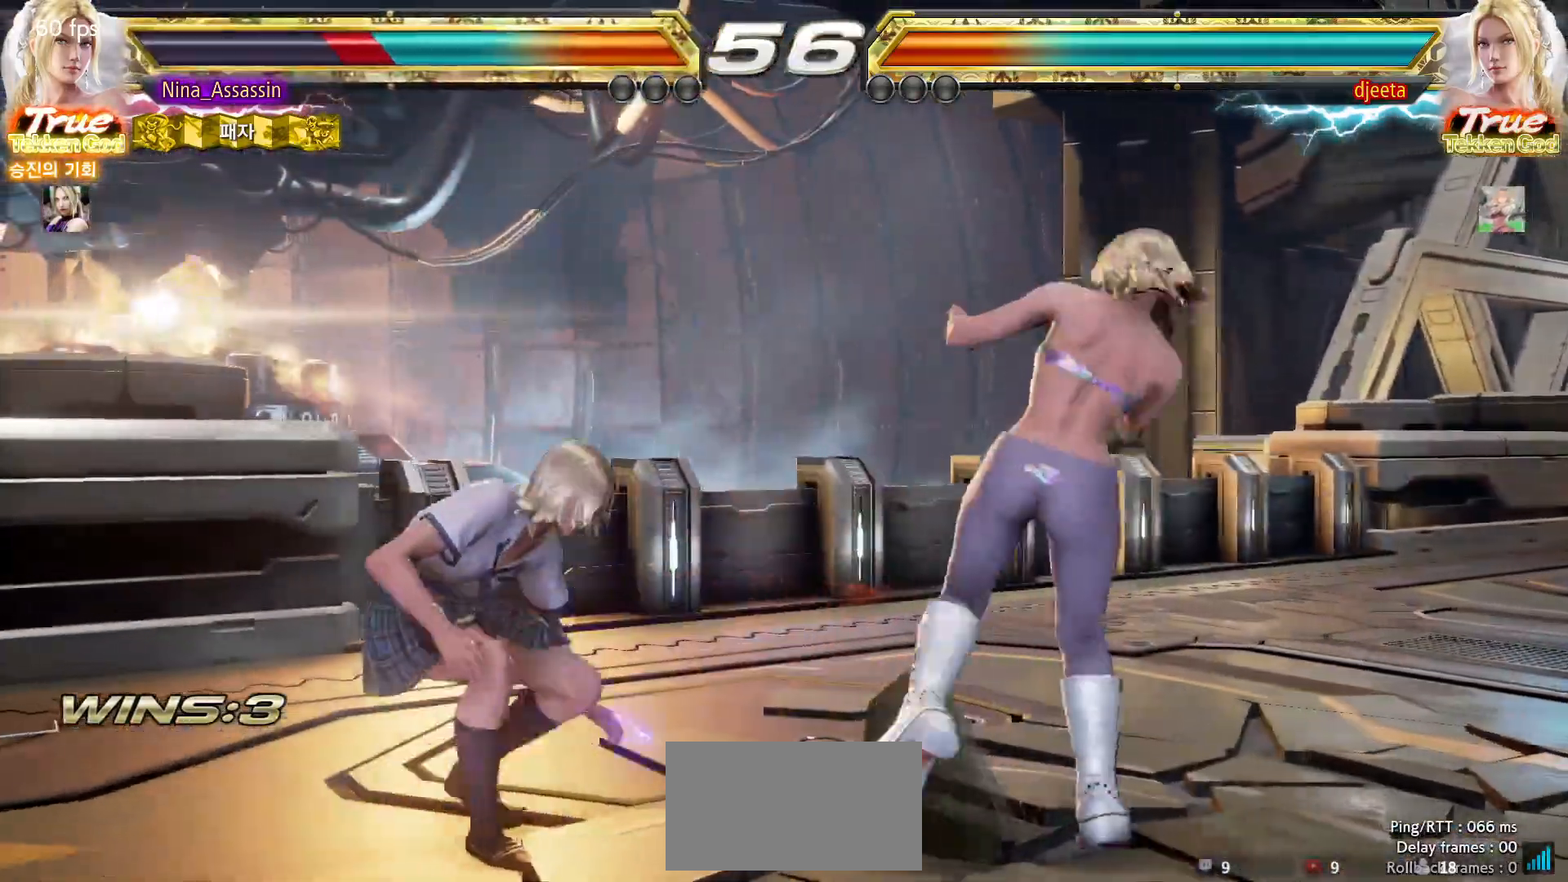
{"buttons": [], "left_stick": "down-left"}
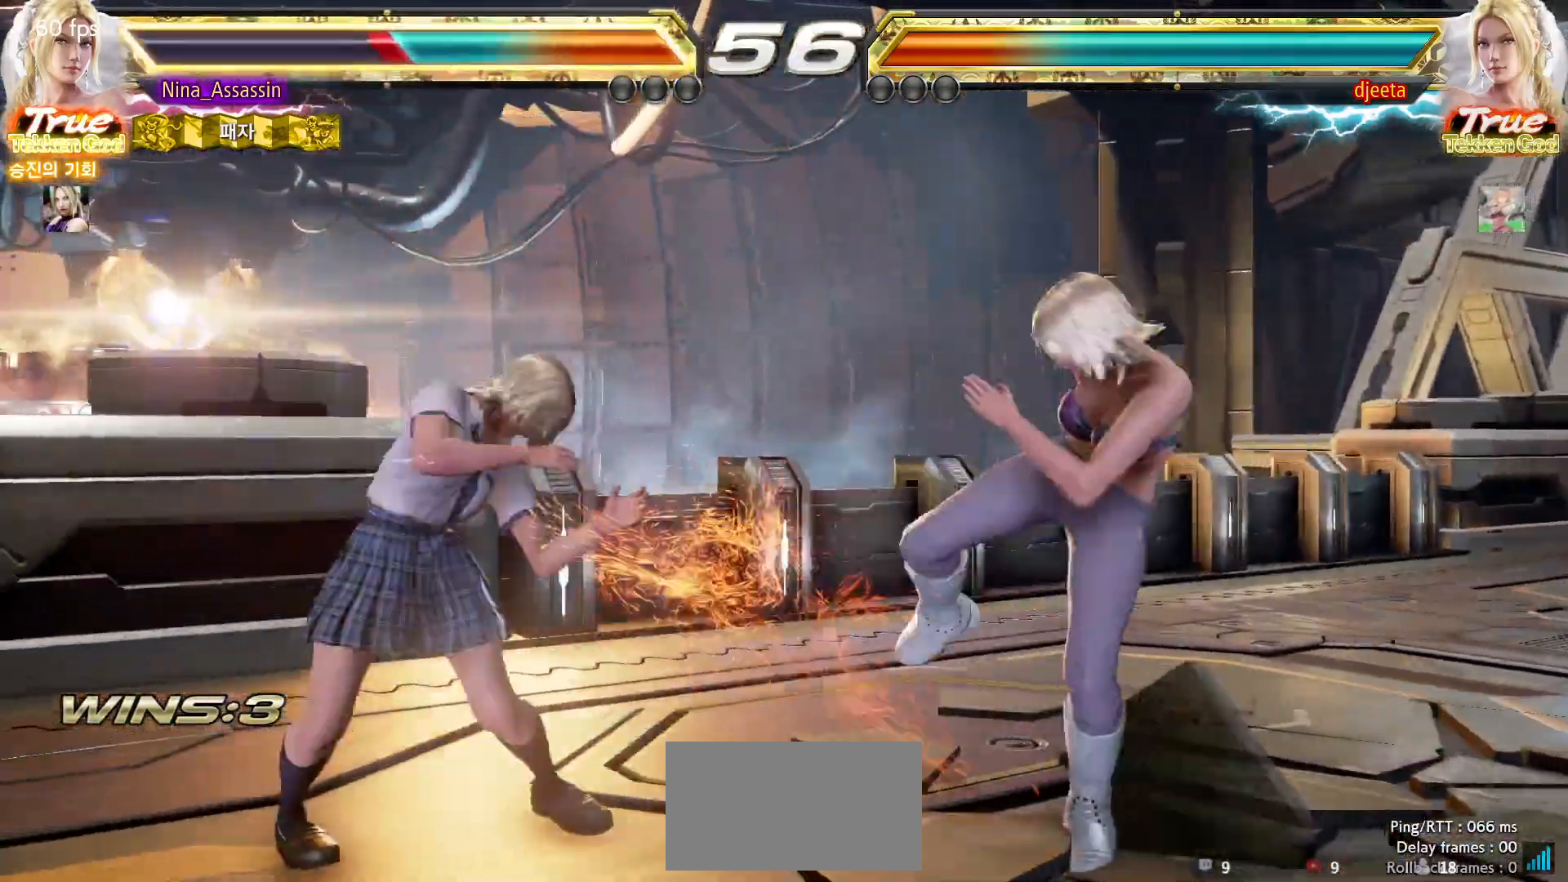
{"buttons": [], "left_stick": "center", "events": [[50, "left_stick", "center"], [433, "left_stick", "left"], [500, "left_stick", "center"]]}
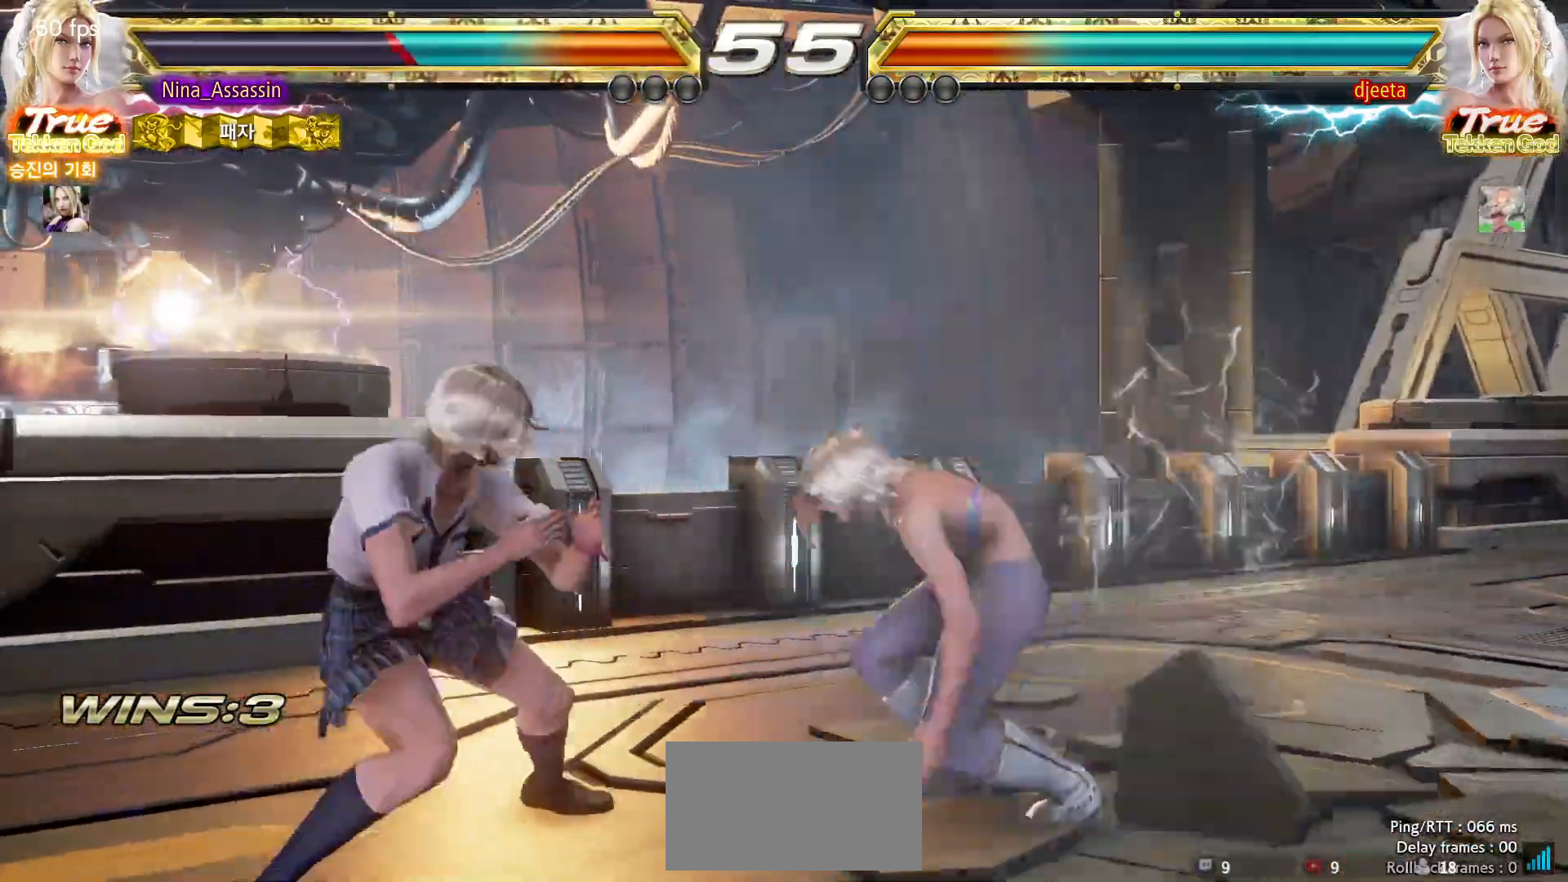
{"buttons": [], "left_stick": "right"}
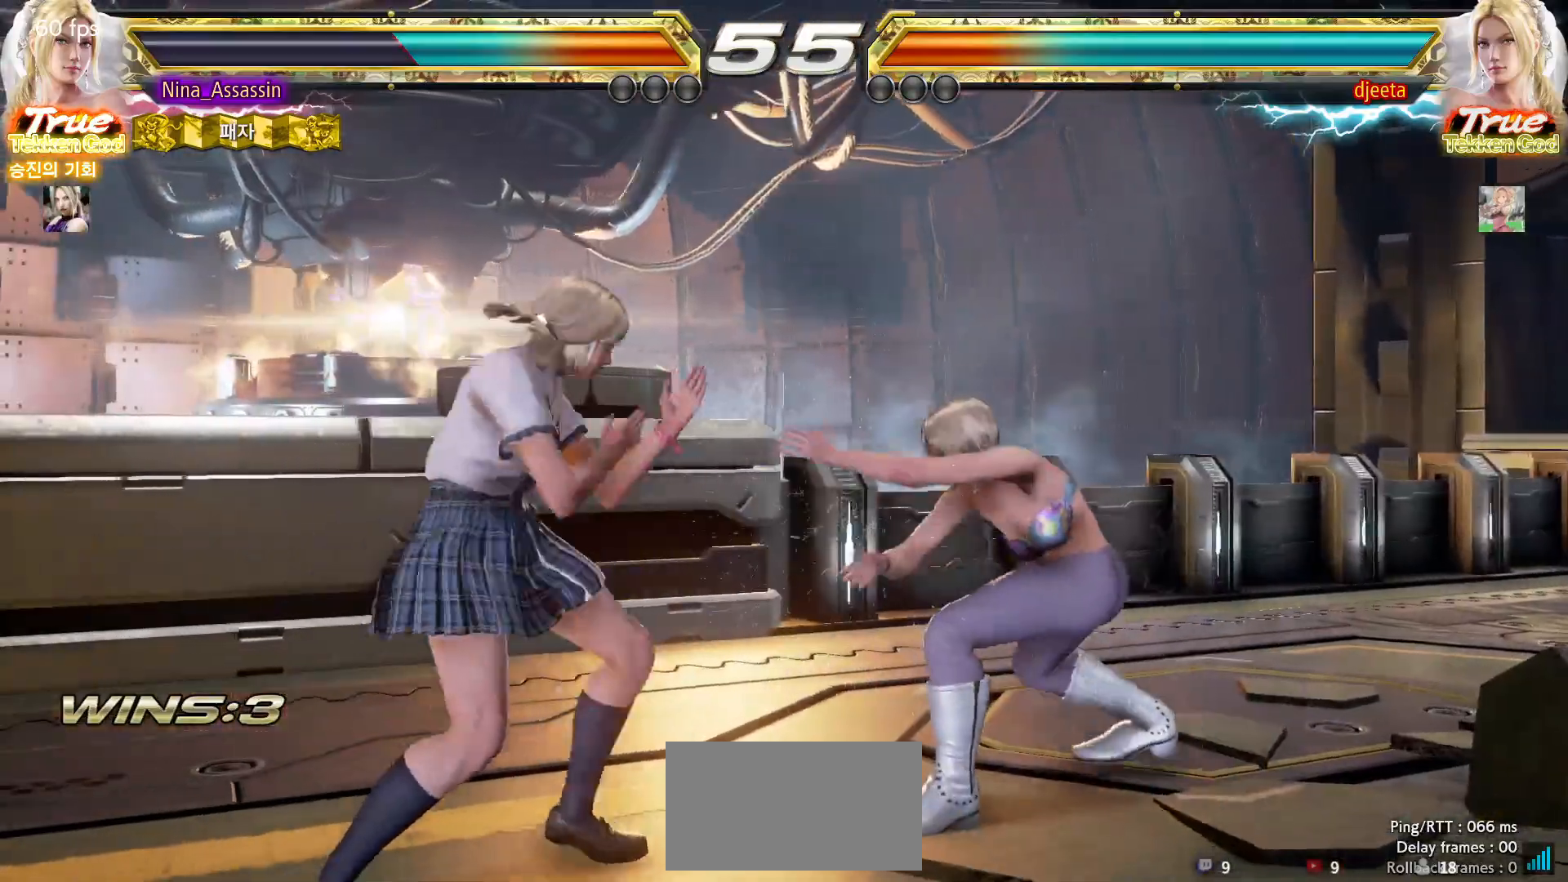
{"buttons": [], "left_stick": "center", "events": [[17, "CIRCLE", "down"], [100, "CIRCLE", "up"], [167, "CIRCLE", "down"], [233, "CIRCLE", "up"], [283, "CIRCLE", "down"], [283, "left_stick", "center"], [350, "CIRCLE", "up"]]}
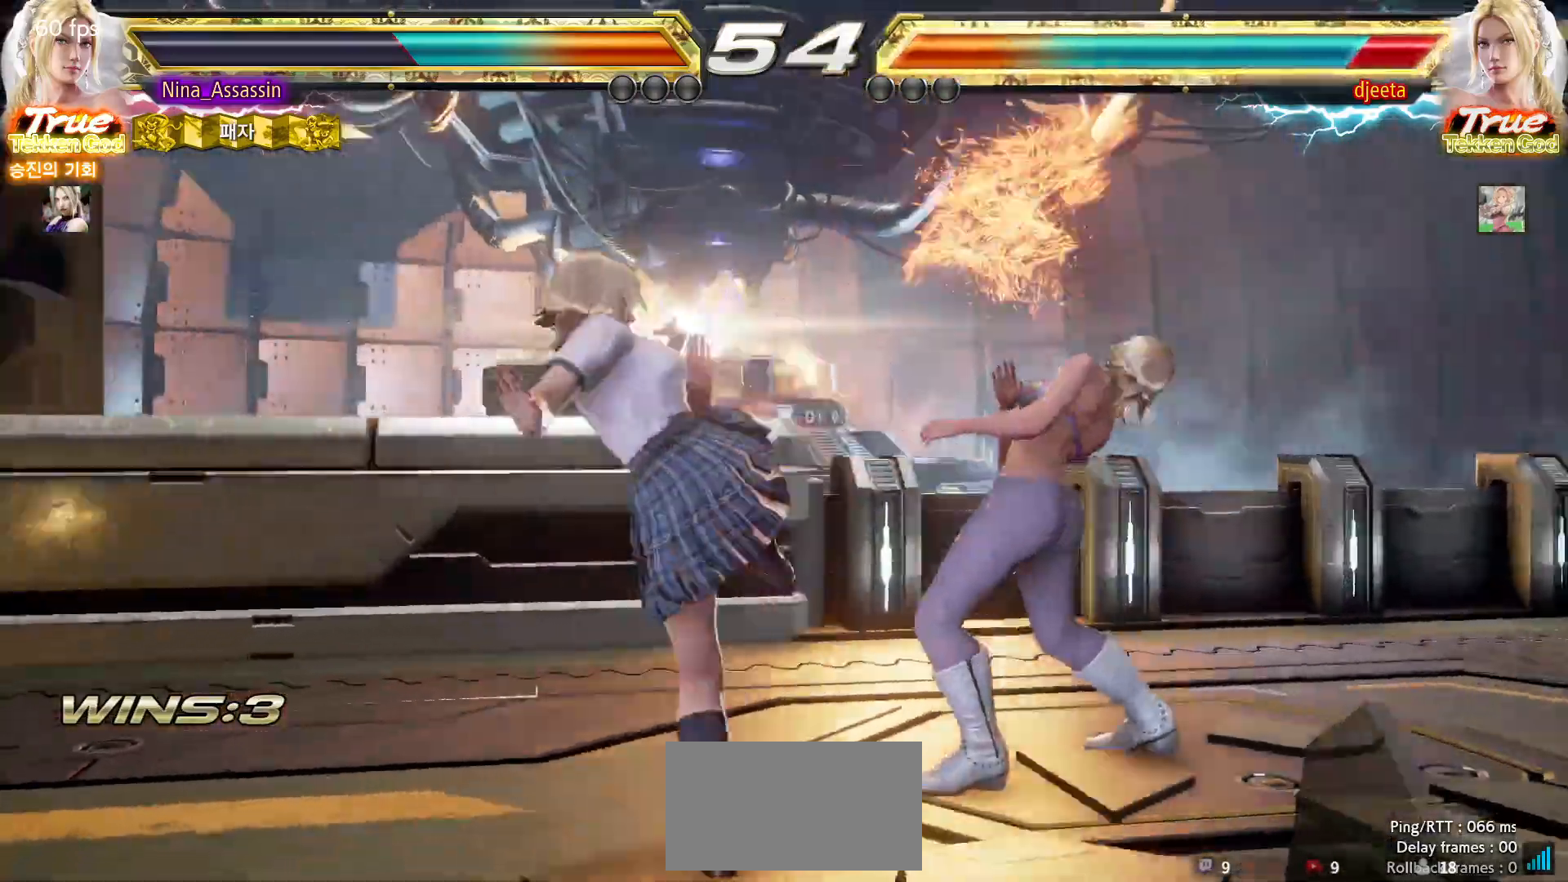
{"buttons": [], "left_stick": "center", "events": [[250, "left_stick", "down"], [333, "left_stick", "center"]]}